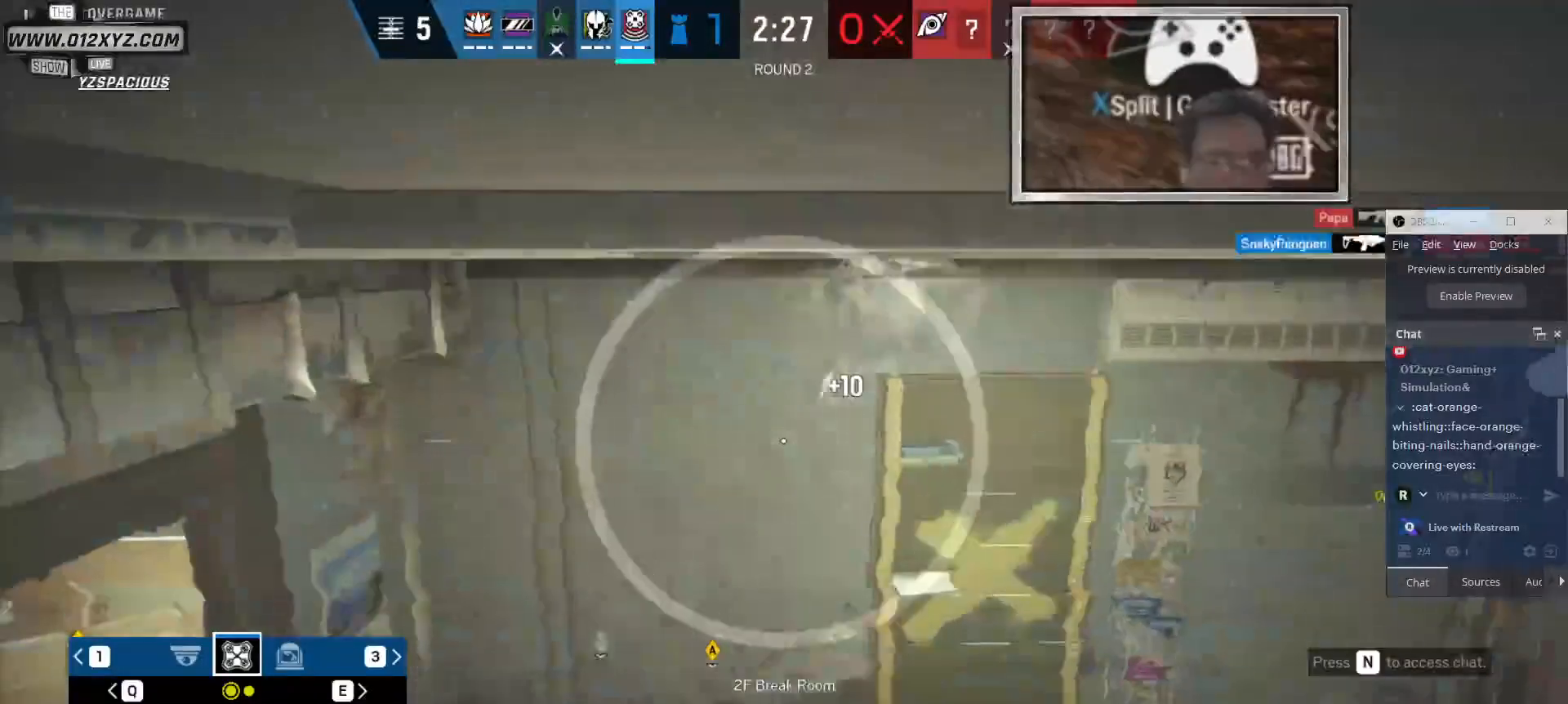
Gameplay with keyboard and mouse; each line is a JSON object with the keys and mouse buttons held at the frame after it. "events" lists presses ("down") and releases ("up") of "1", "2", "3", "4", "5", "a", "alt", "b", "c", "ctrl", "d", "e", "f", "g", "q", "r", "s", "shift", "space", "t", "tab", "v", "w", "x", "z", "mouse_left", "mouse_wheel" and "mouse_right" between this image and that frame as [ms after this image, input, new state], when the widget could be followed in between. "mouse_left", "mouse_wheel", "mouse_right" = the "left", "wheel", "right" buttons of the "mouse" list. No other keys are recorded. "wheel" means that the mouse wheel is clicked or scrolled. Not read: mouse_move other_keys.
{"keys": ["q"], "mouse": [], "events": [[500, "q", "down"]]}
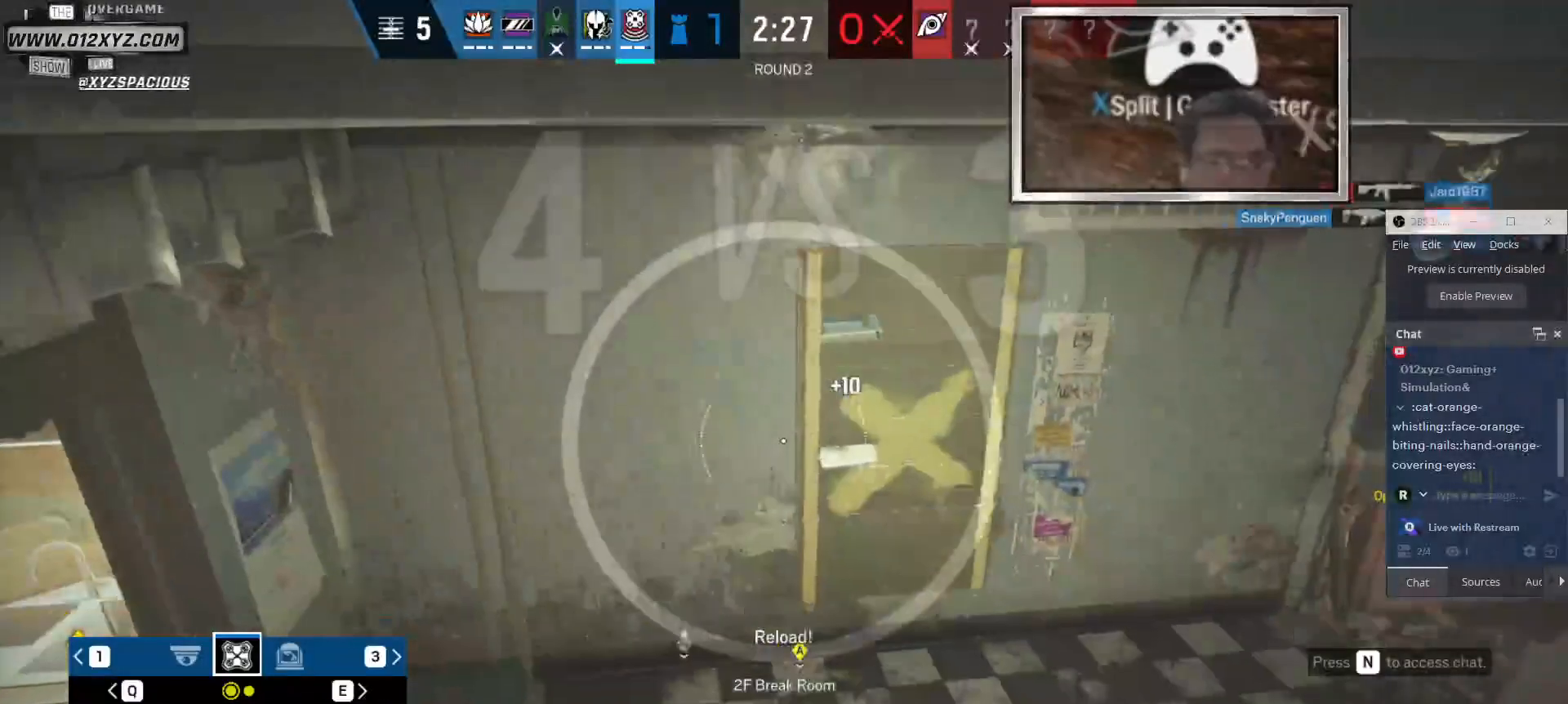
{"keys": [], "mouse": [], "events": [[133, "q", "up"]]}
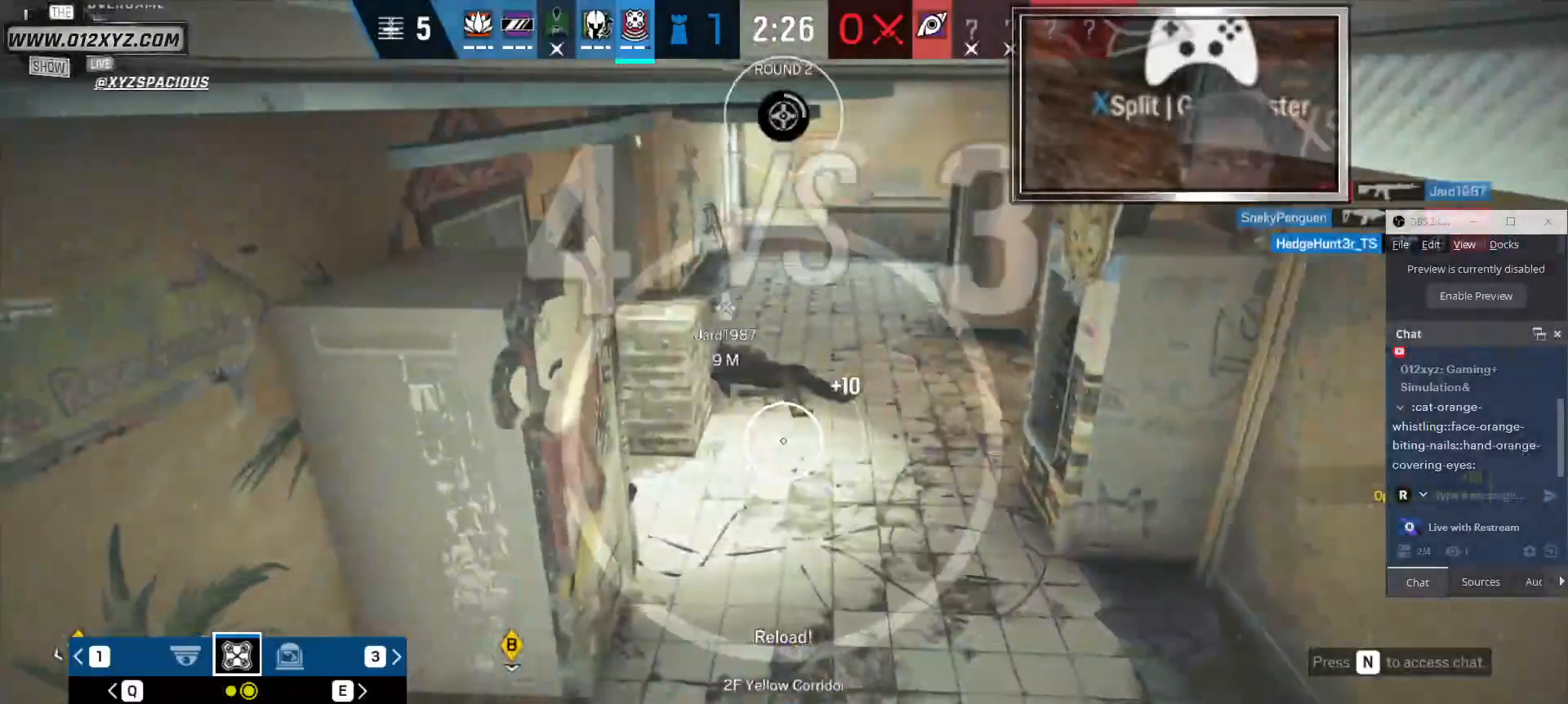
{"keys": [], "mouse": [], "events": []}
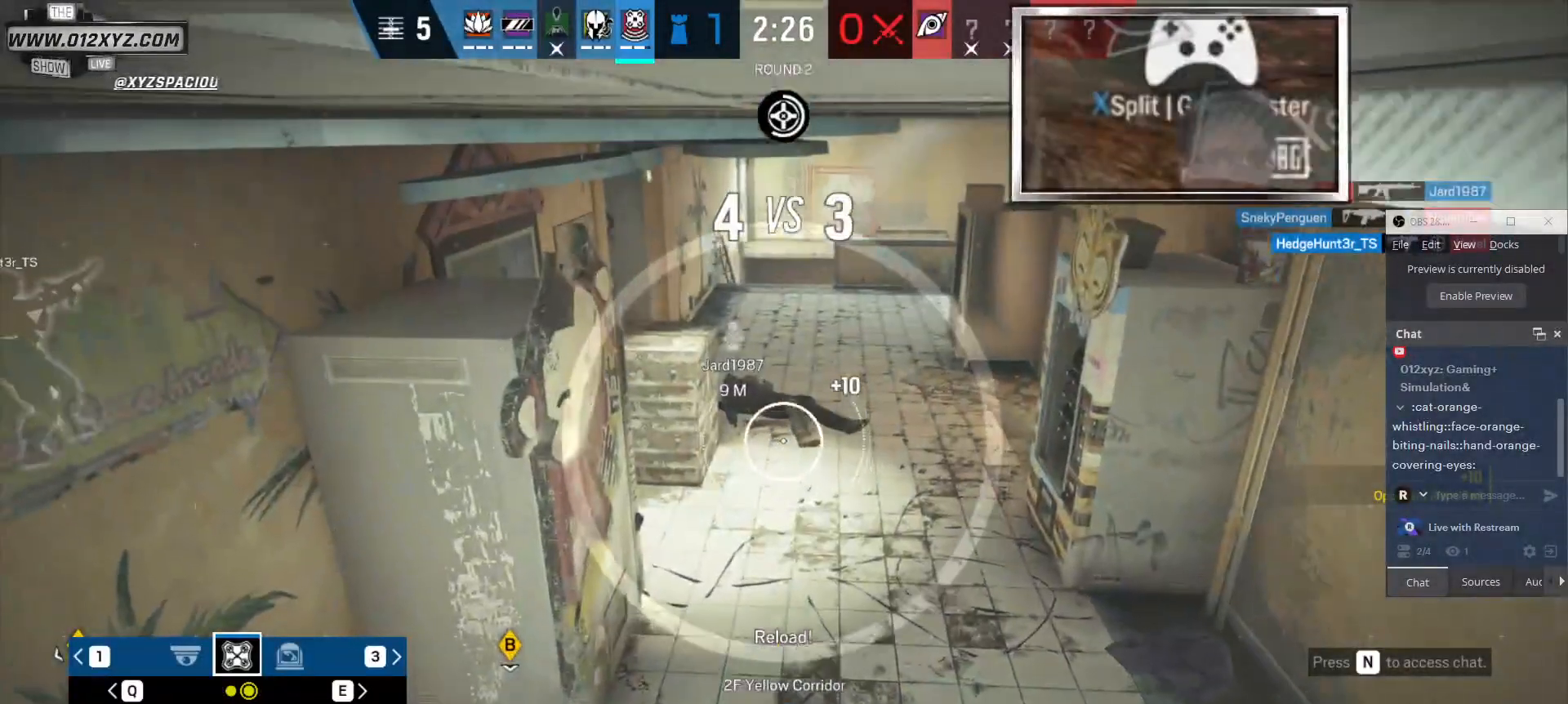
{"keys": [], "mouse": [], "events": []}
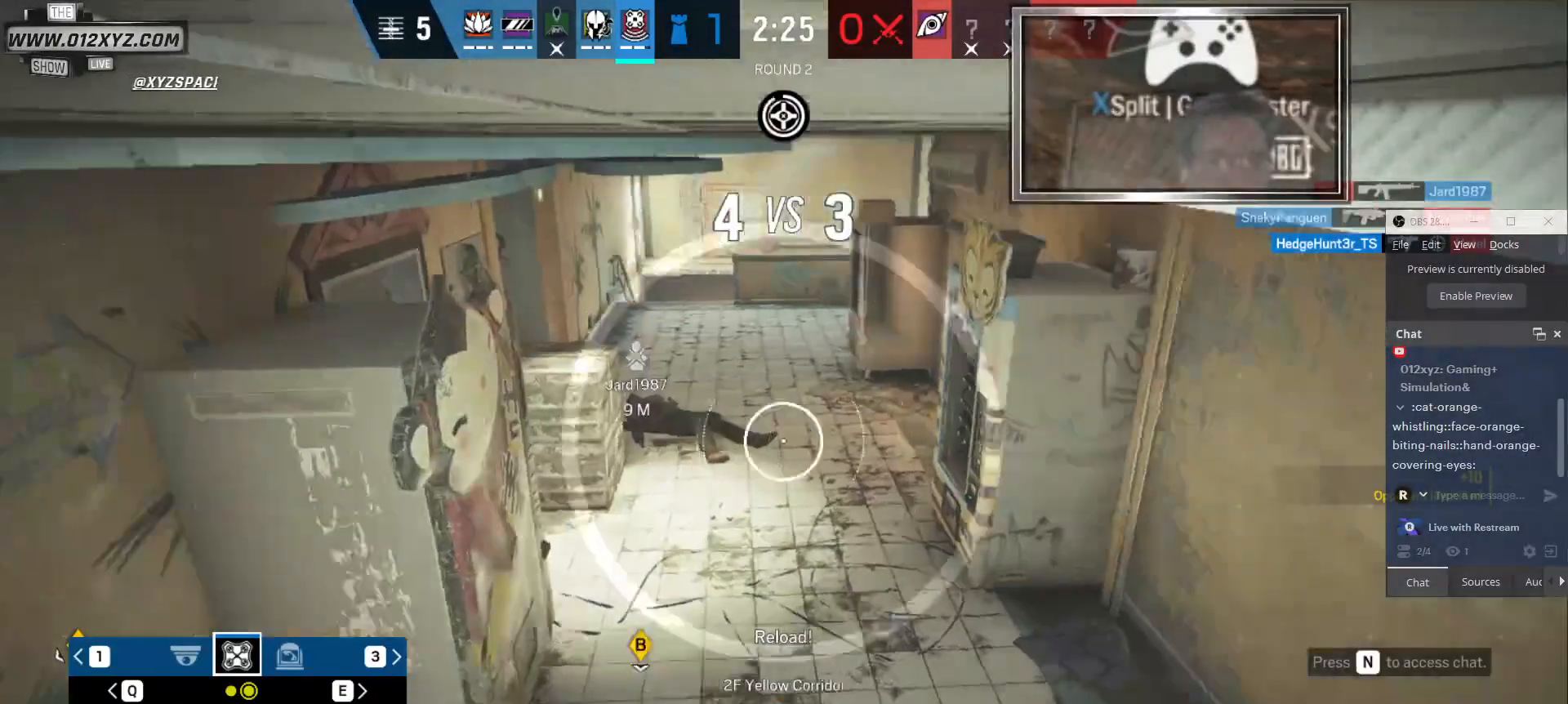
{"keys": [], "mouse": [], "events": []}
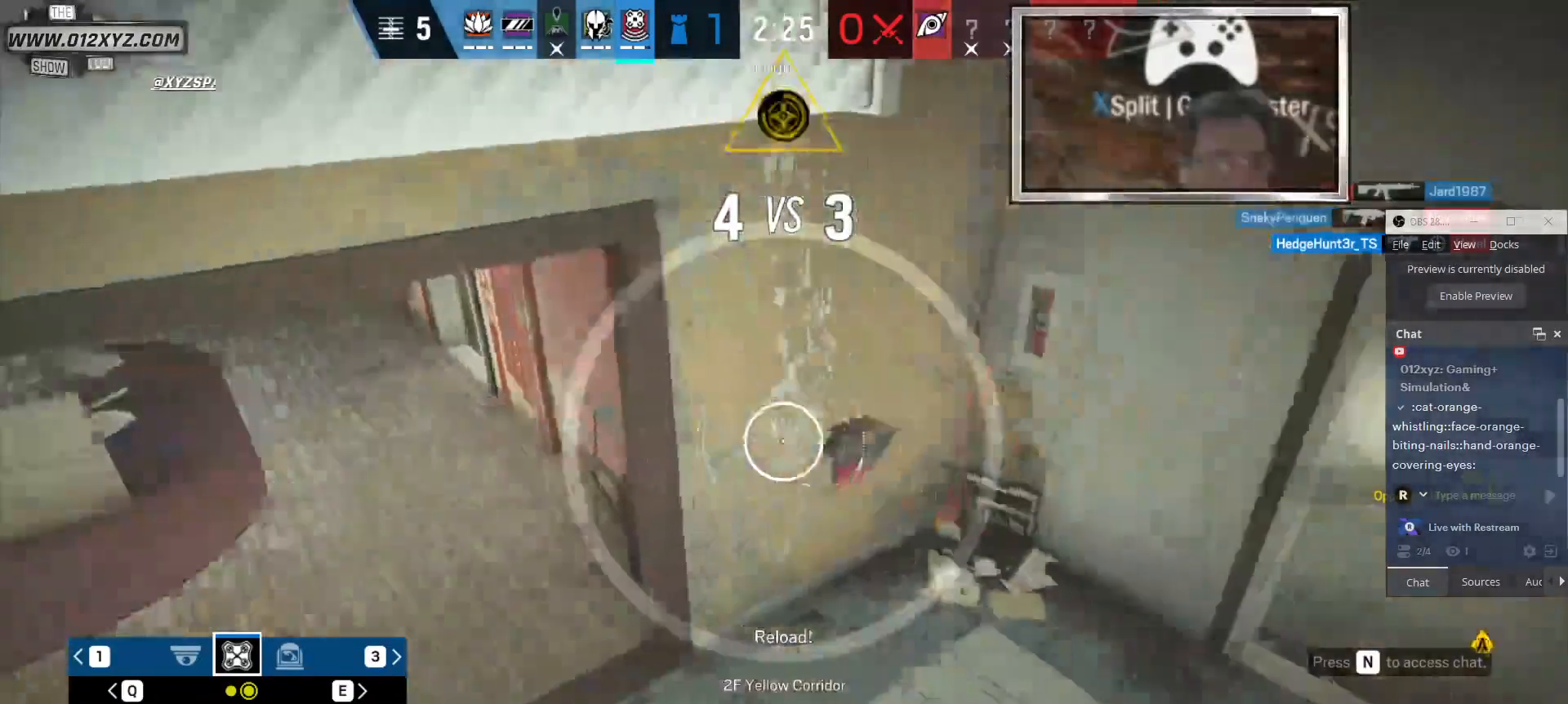
{"keys": [], "mouse": [], "events": []}
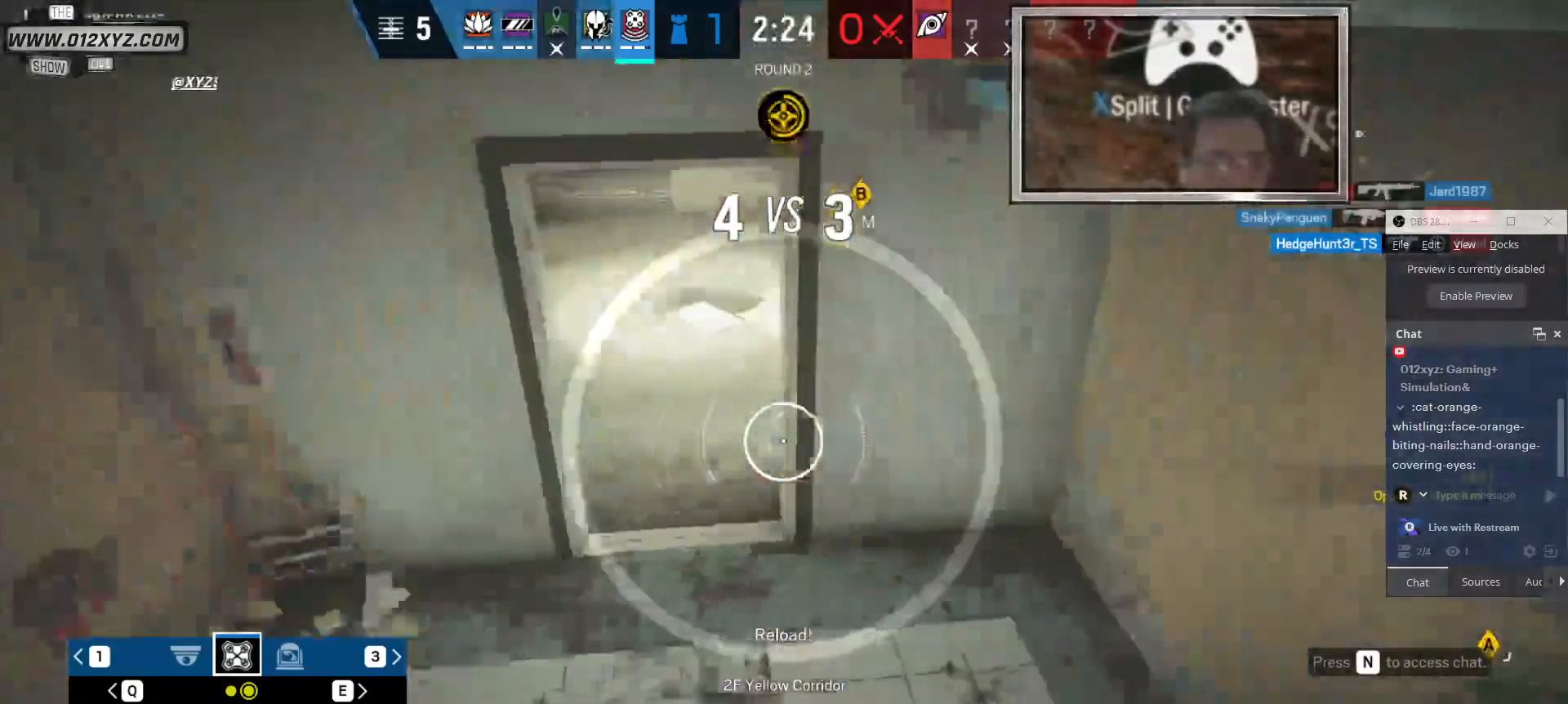
{"keys": [], "mouse": [], "events": []}
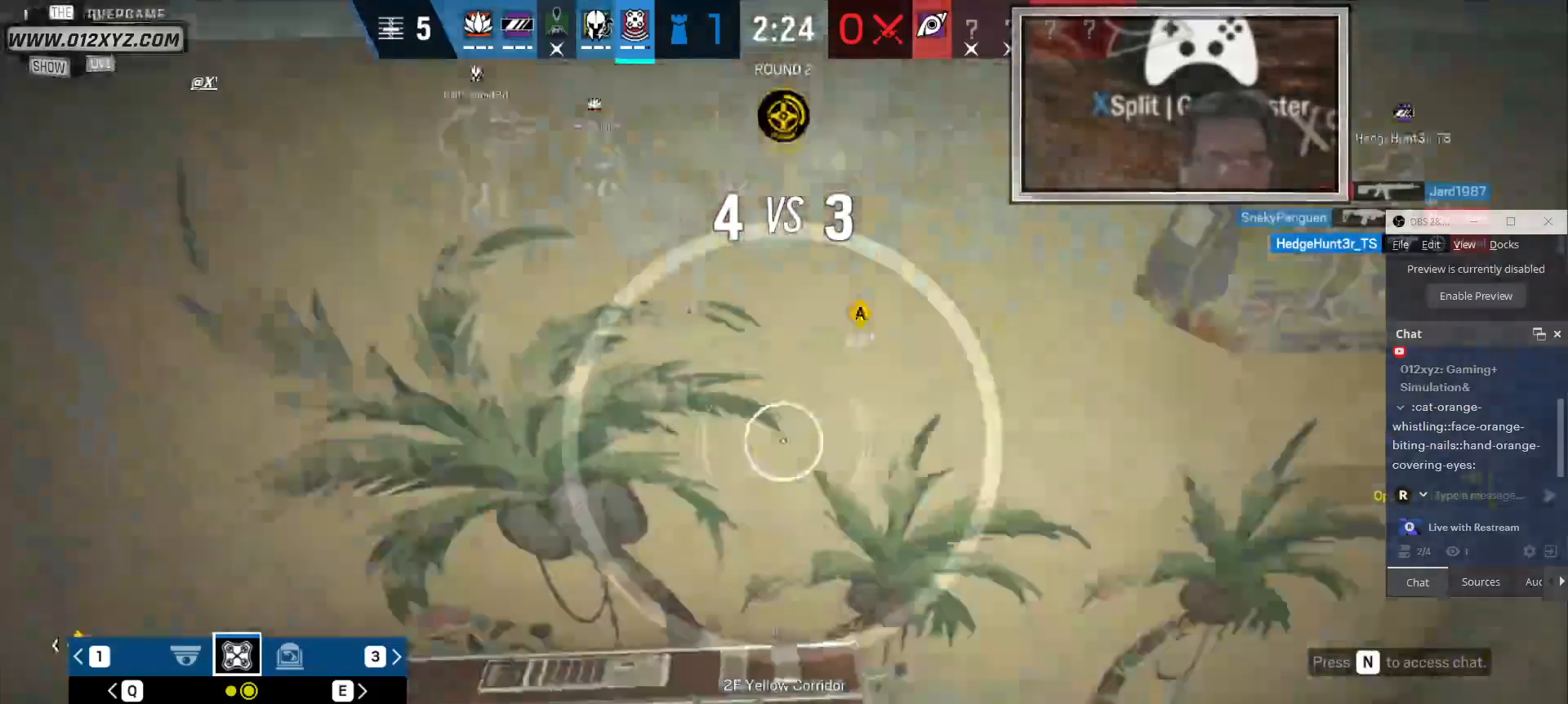
{"keys": [], "mouse": [], "events": []}
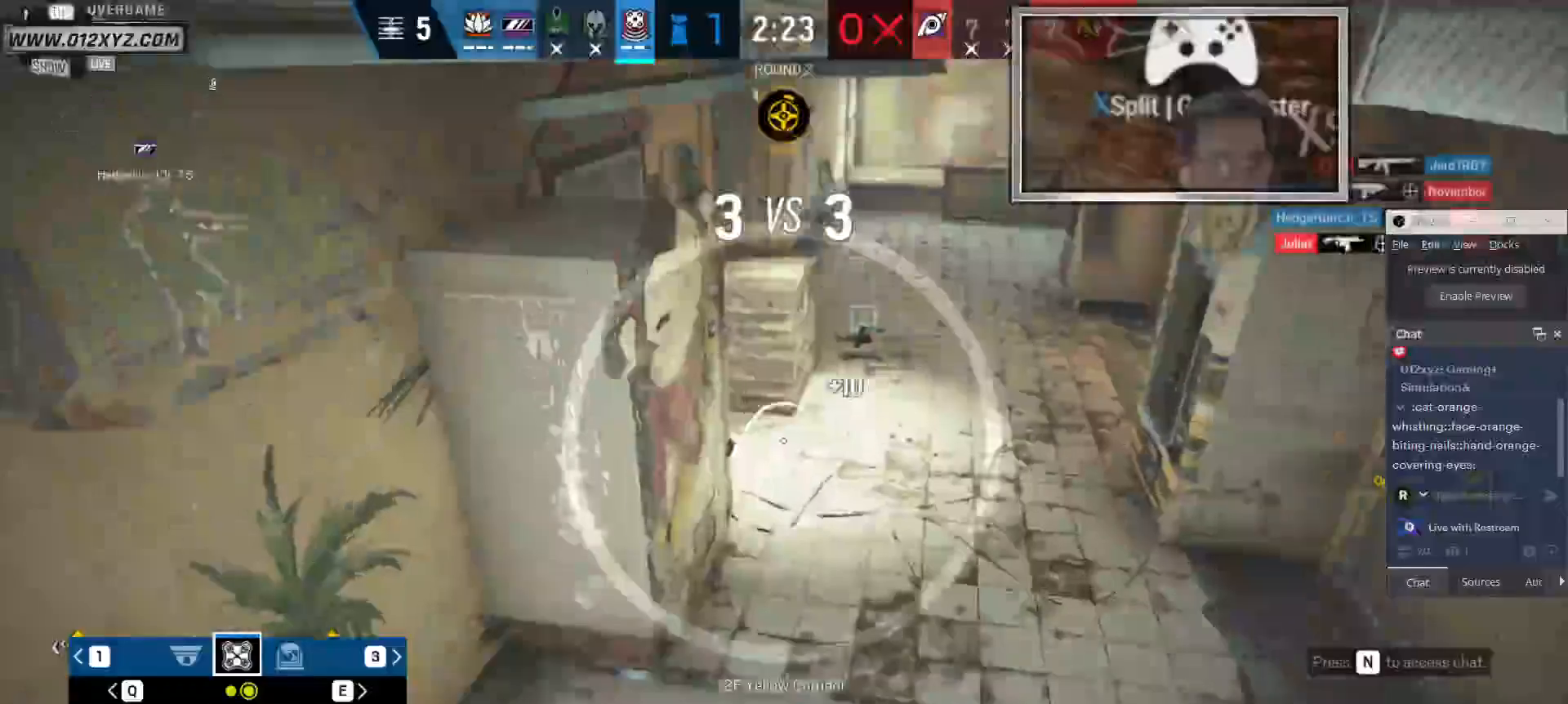
{"keys": [], "mouse": [], "events": [[366, "space", "down"], [500, "space", "up"]]}
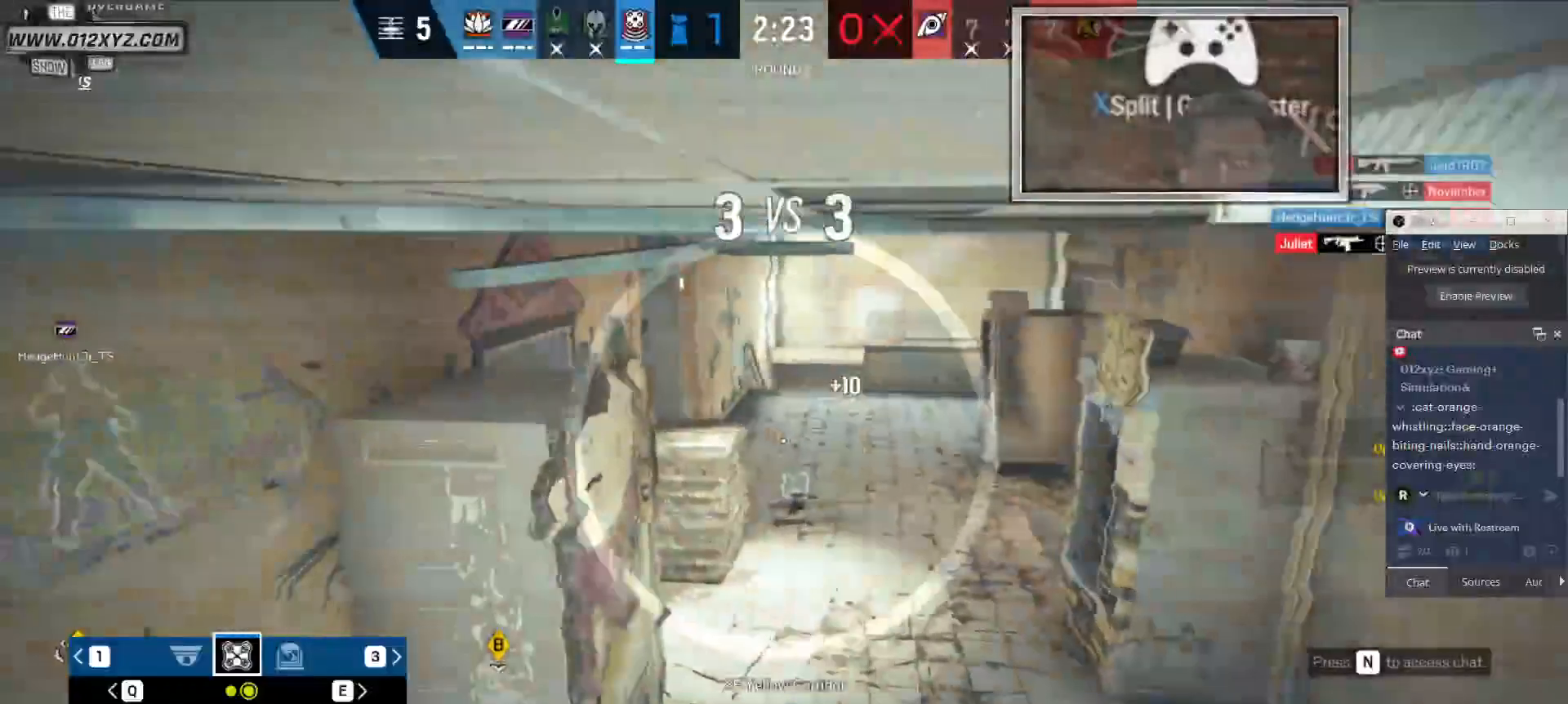
{"keys": ["w"], "mouse": [], "events": [[66, "w", "down"]]}
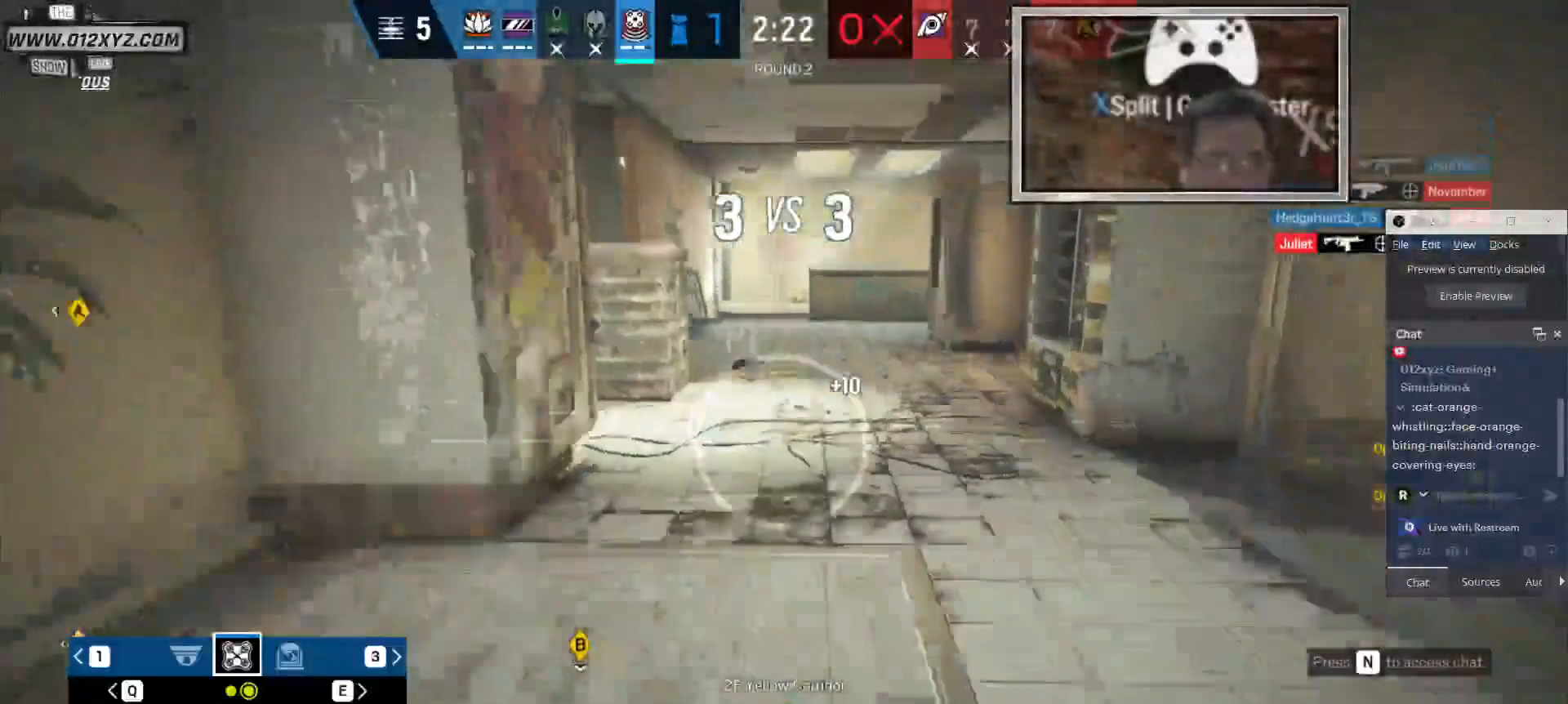
{"keys": ["w"], "mouse": [], "events": []}
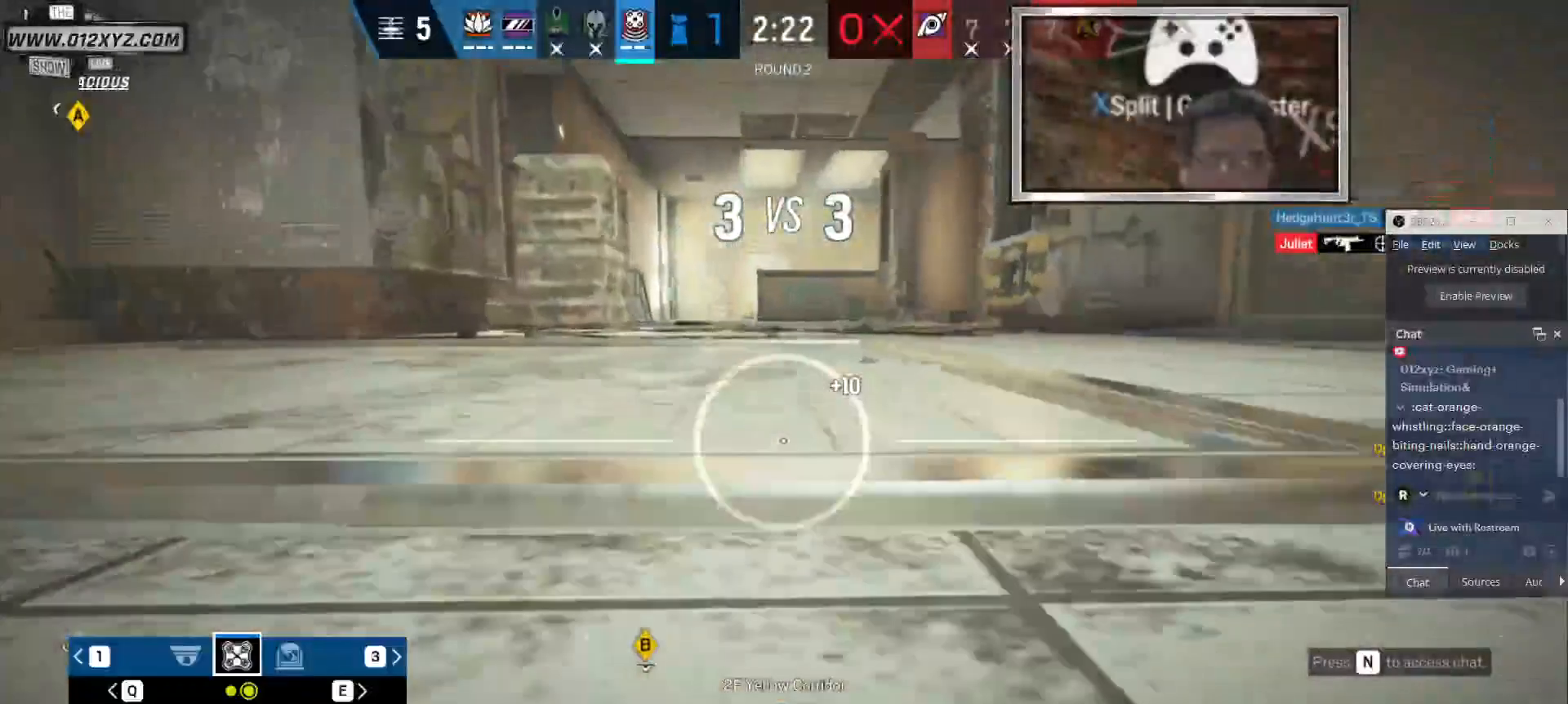
{"keys": ["shift", "w"], "mouse": [], "events": [[366, "shift", "down"]]}
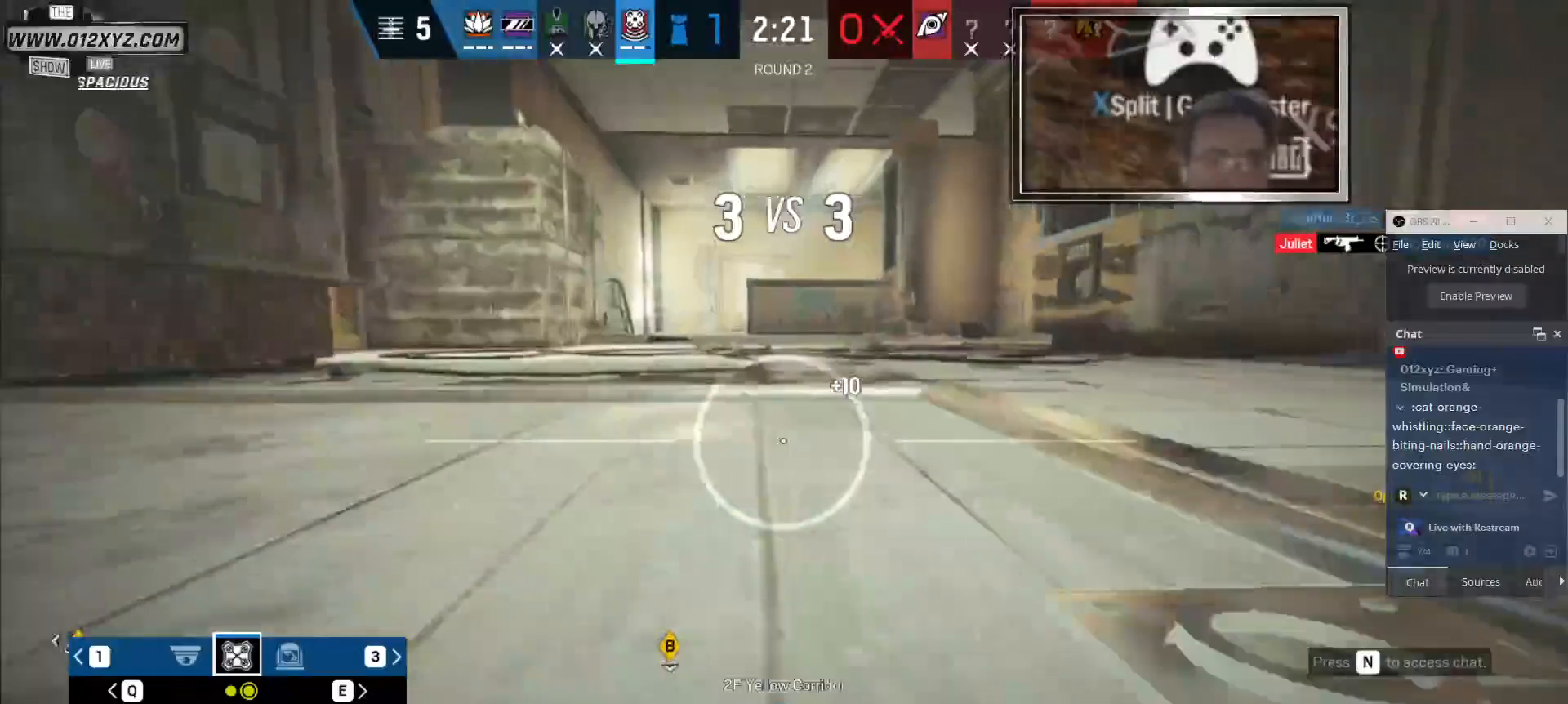
{"keys": ["d", "shift", "w"], "mouse": [], "events": [[466, "d", "down"]]}
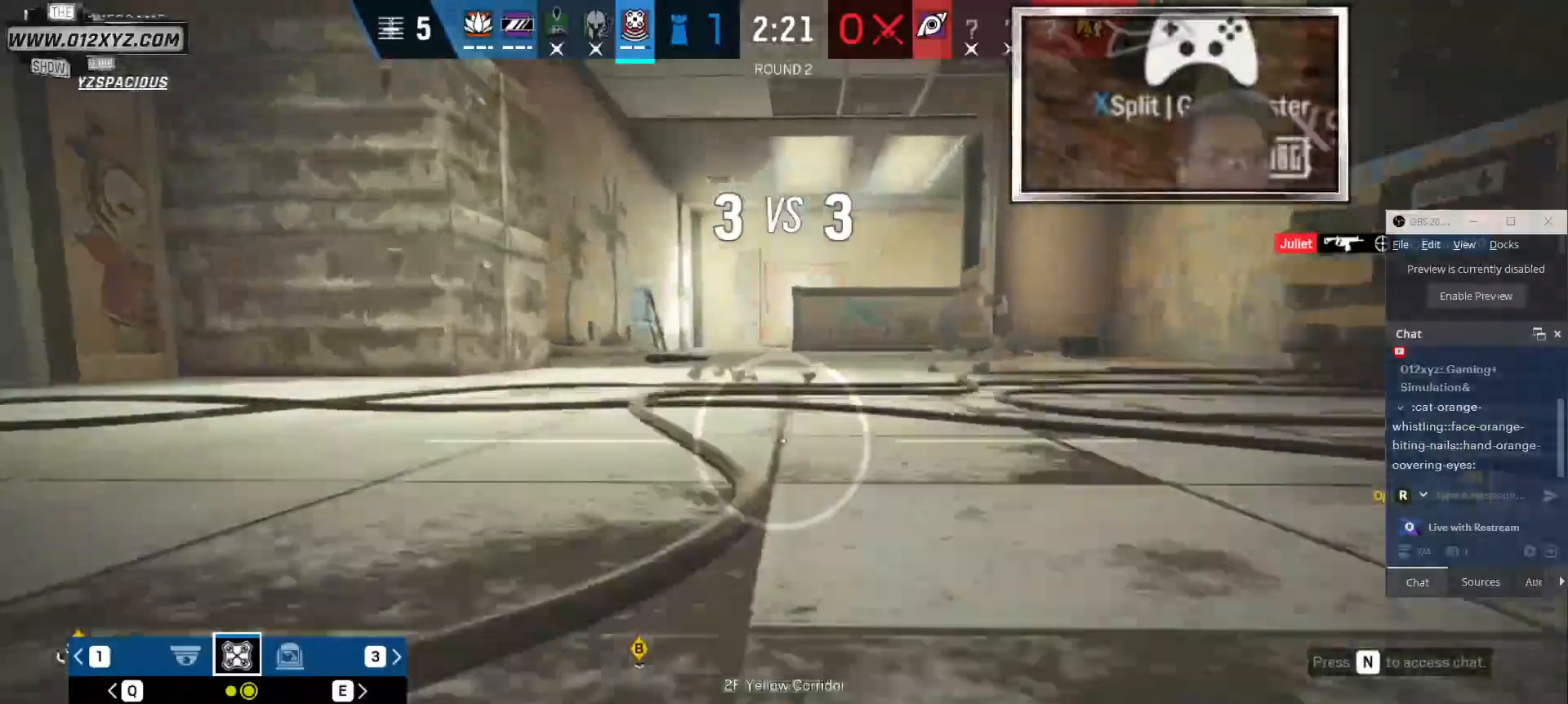
{"keys": ["d", "shift", "w"], "mouse": [], "events": []}
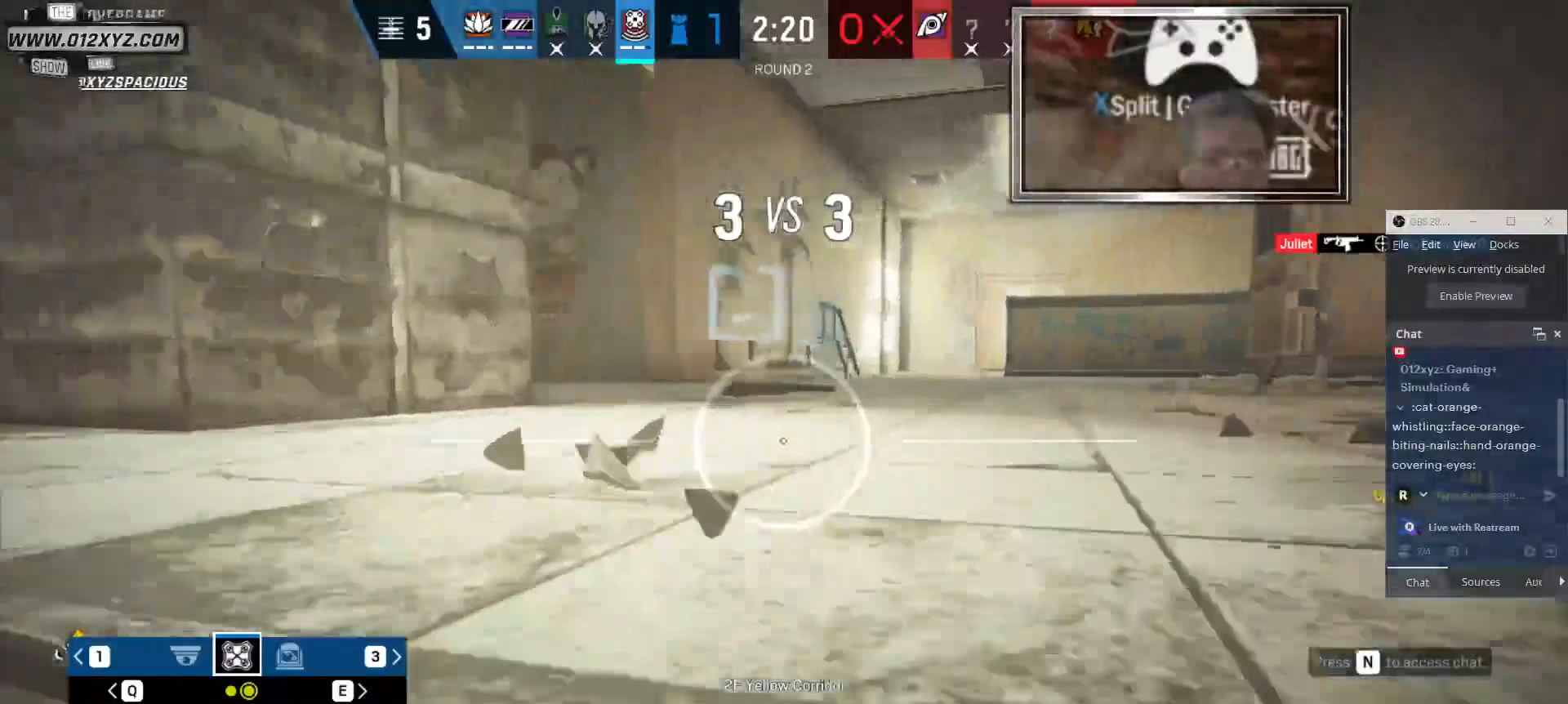
{"keys": ["d", "w"], "mouse": [], "events": [[266, "shift", "up"]]}
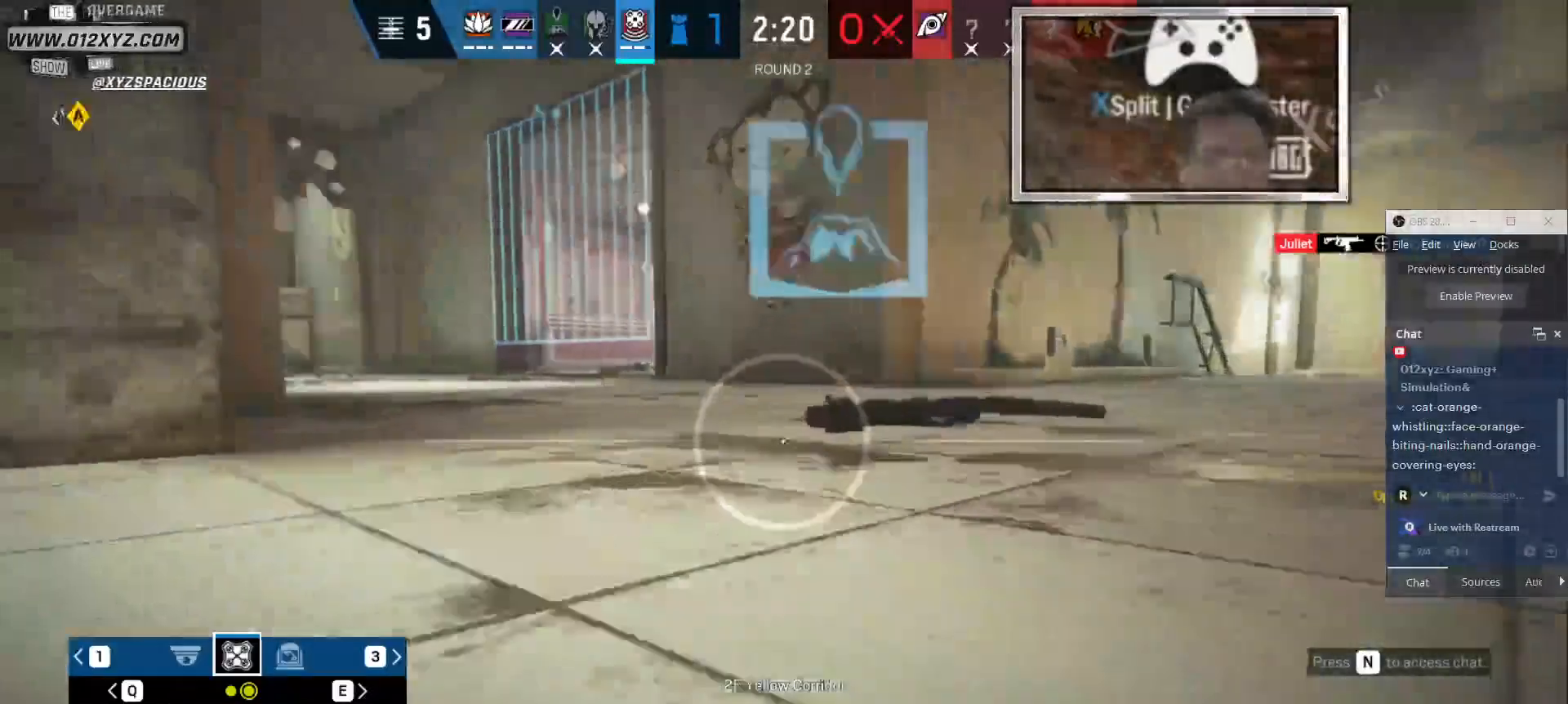
{"keys": ["space"], "mouse": [], "events": [[66, "w", "up"], [433, "space", "down"], [466, "d", "up"]]}
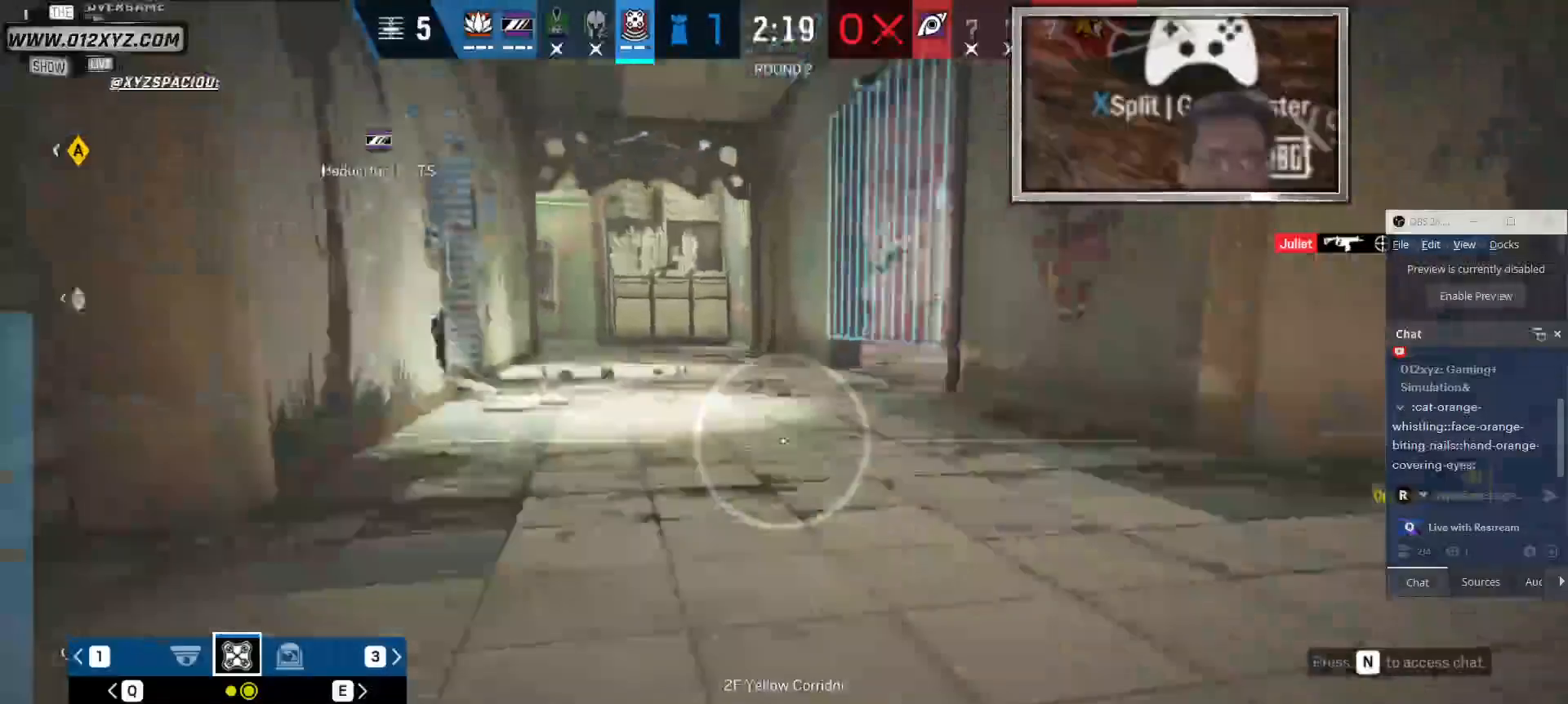
{"keys": [], "mouse": [], "events": [[66, "space", "up"]]}
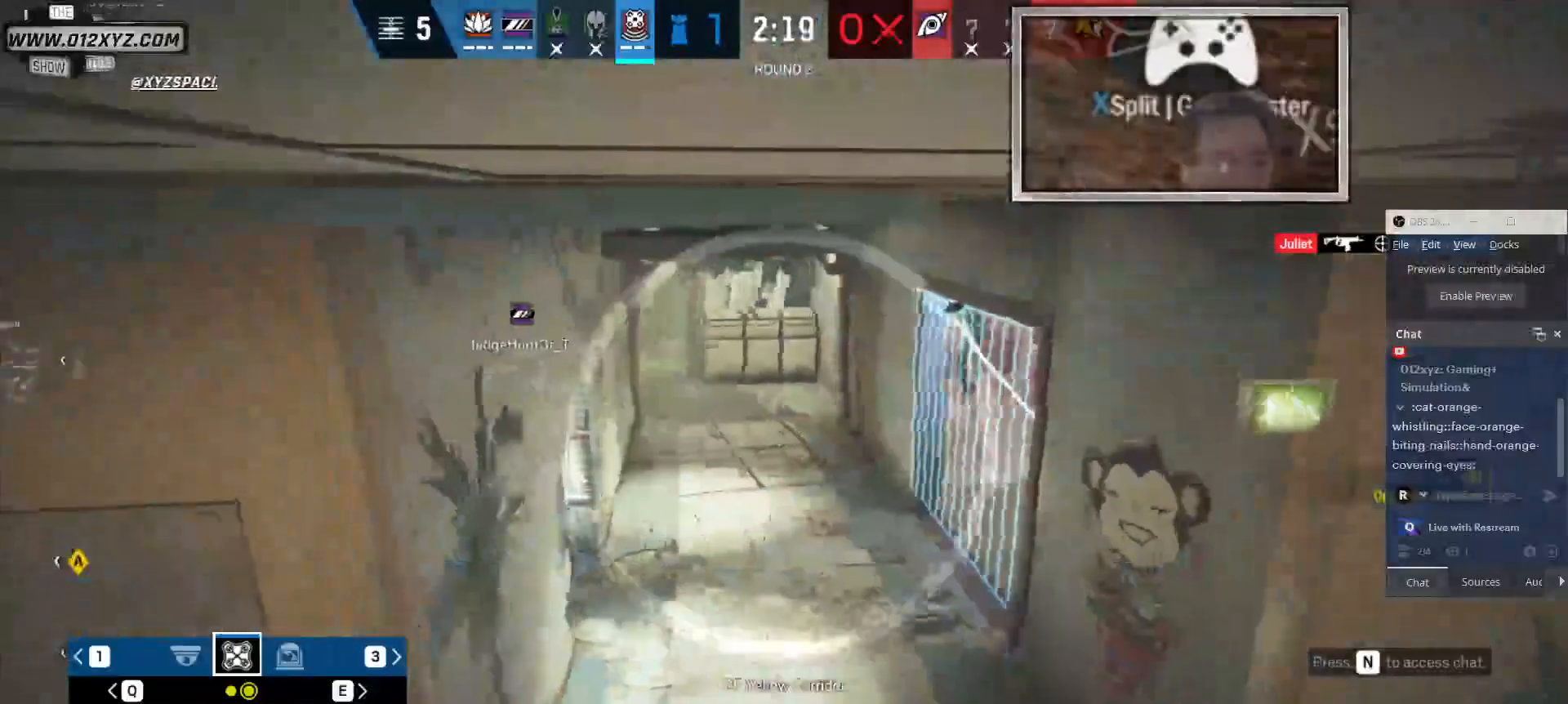
{"keys": [], "mouse": [], "events": []}
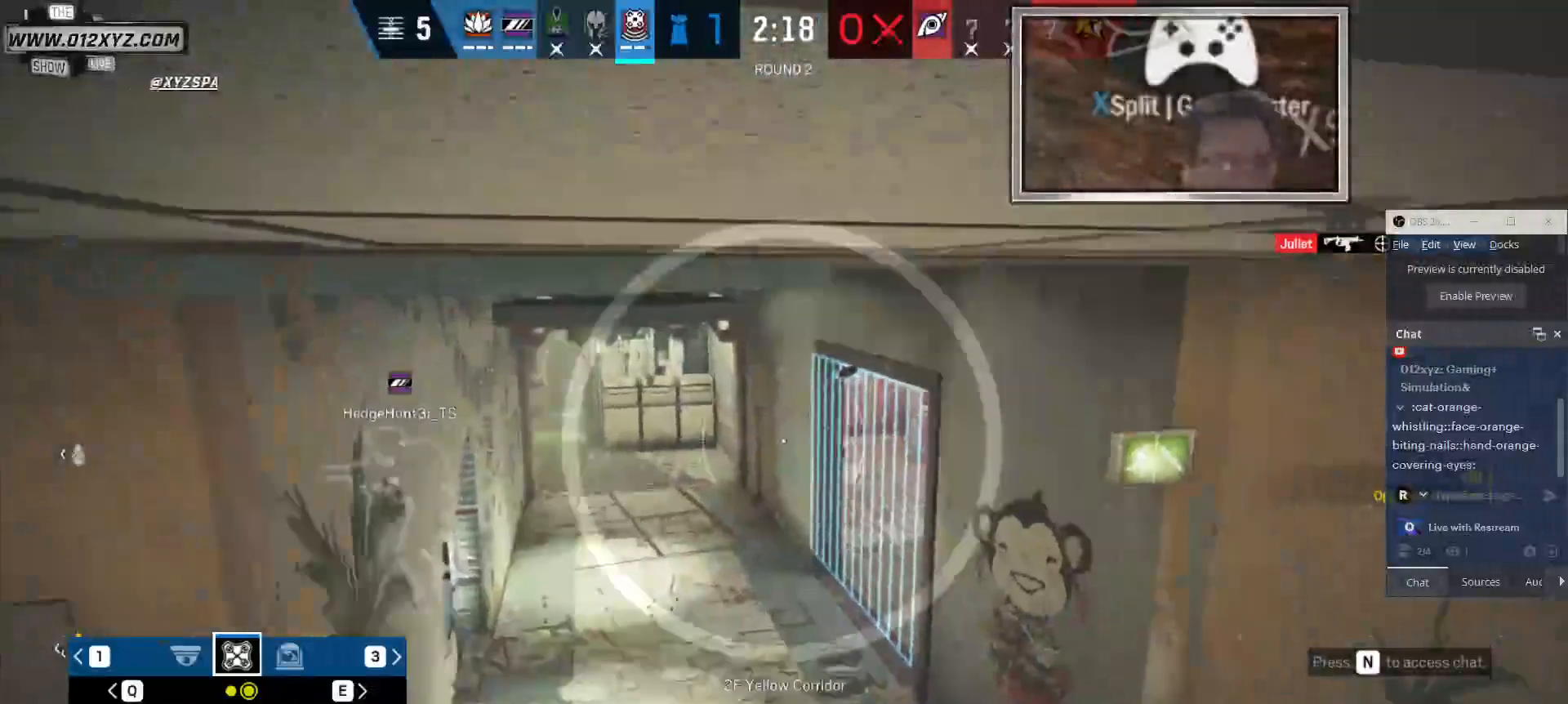
{"keys": [], "mouse": [], "events": [[100, "mouse_left", "down"], [333, "mouse_left", "up"]]}
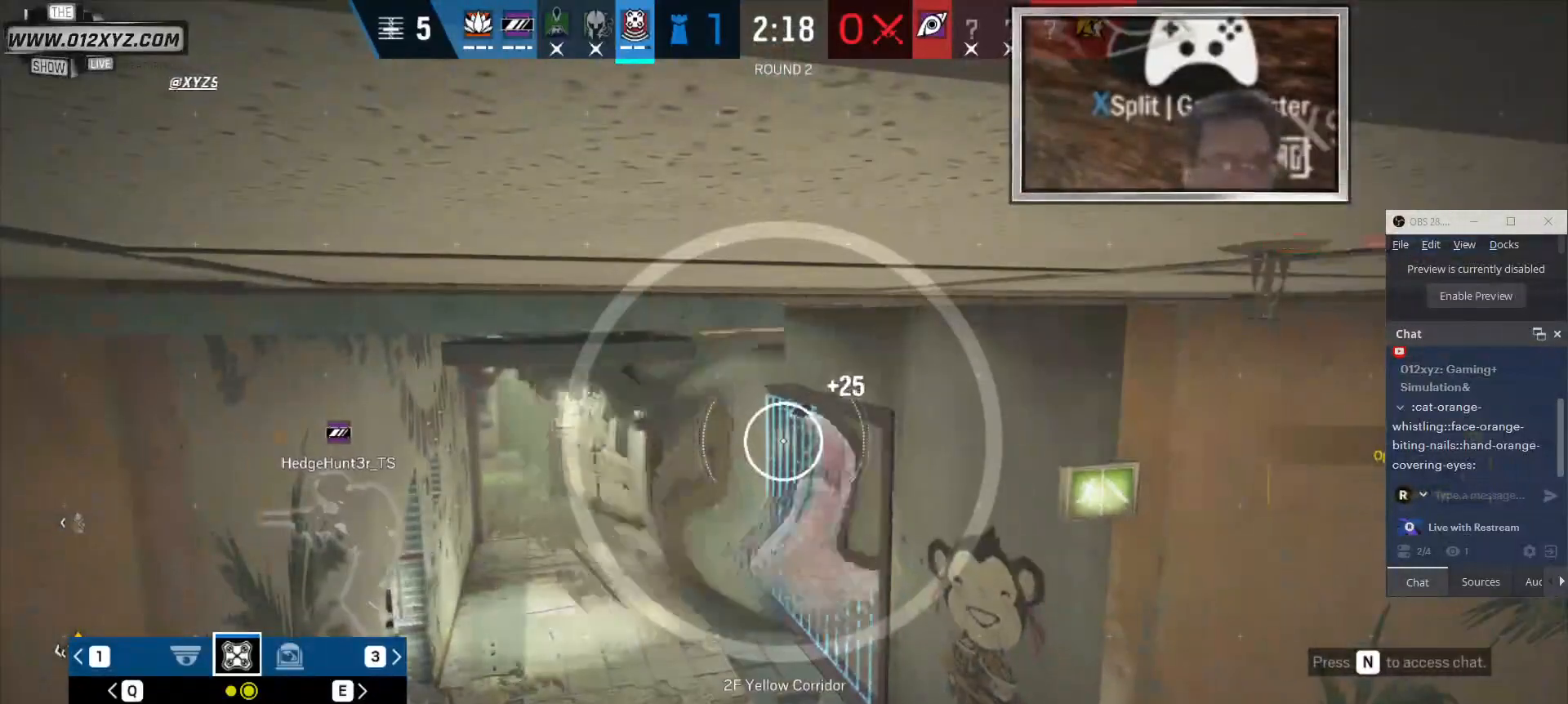
{"keys": [], "mouse": [], "events": []}
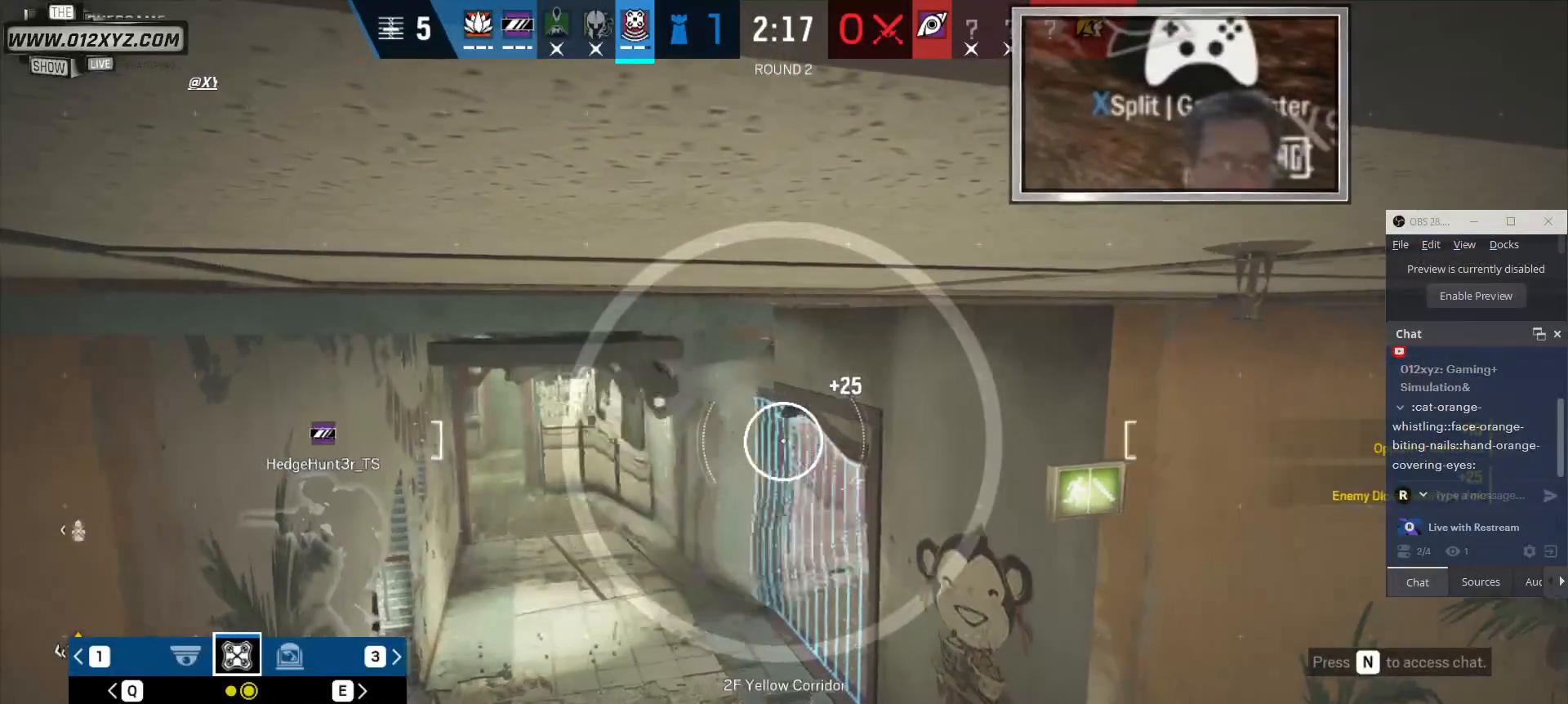
{"keys": [], "mouse": [], "events": [[200, "z", "down"], [266, "z", "up"]]}
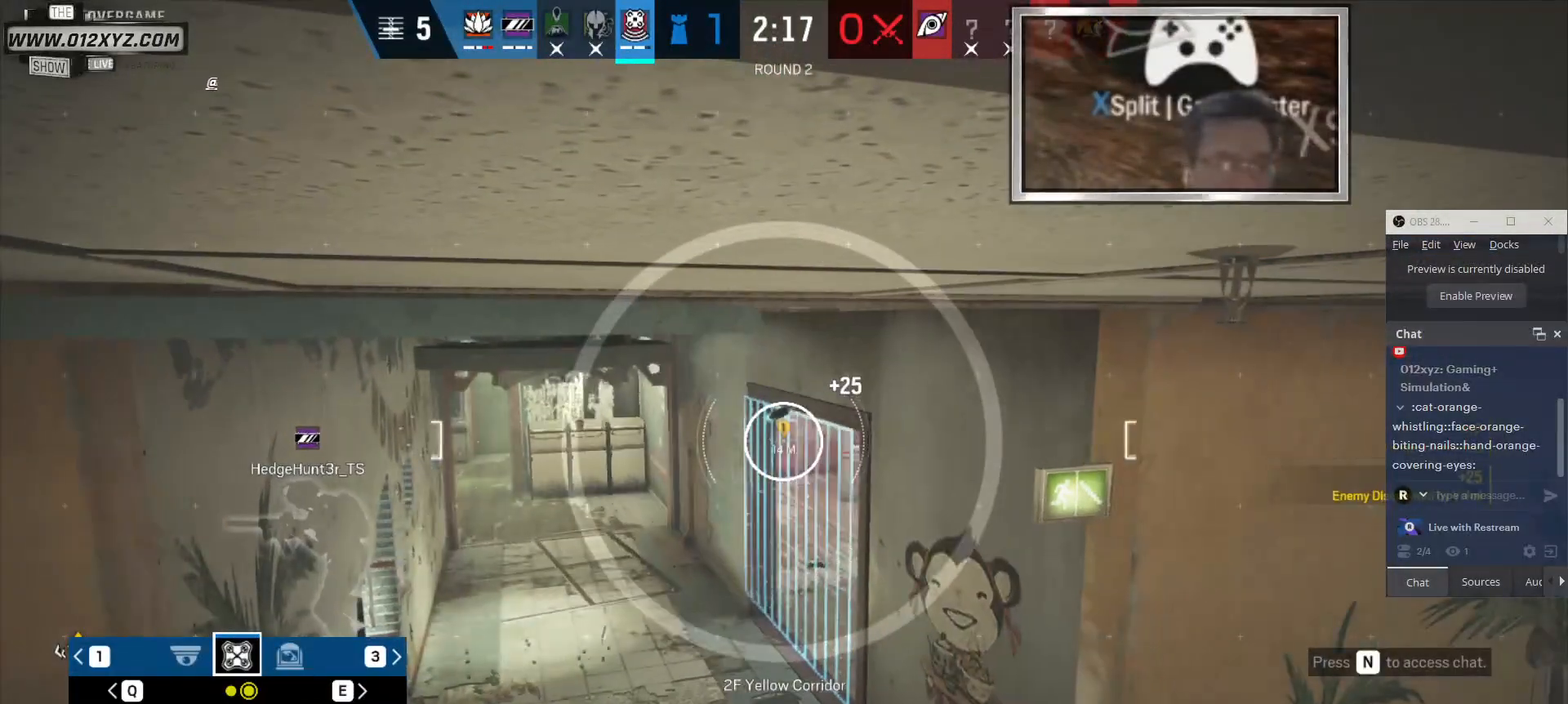
{"keys": ["x"], "mouse": [], "events": [[333, "x", "down"]]}
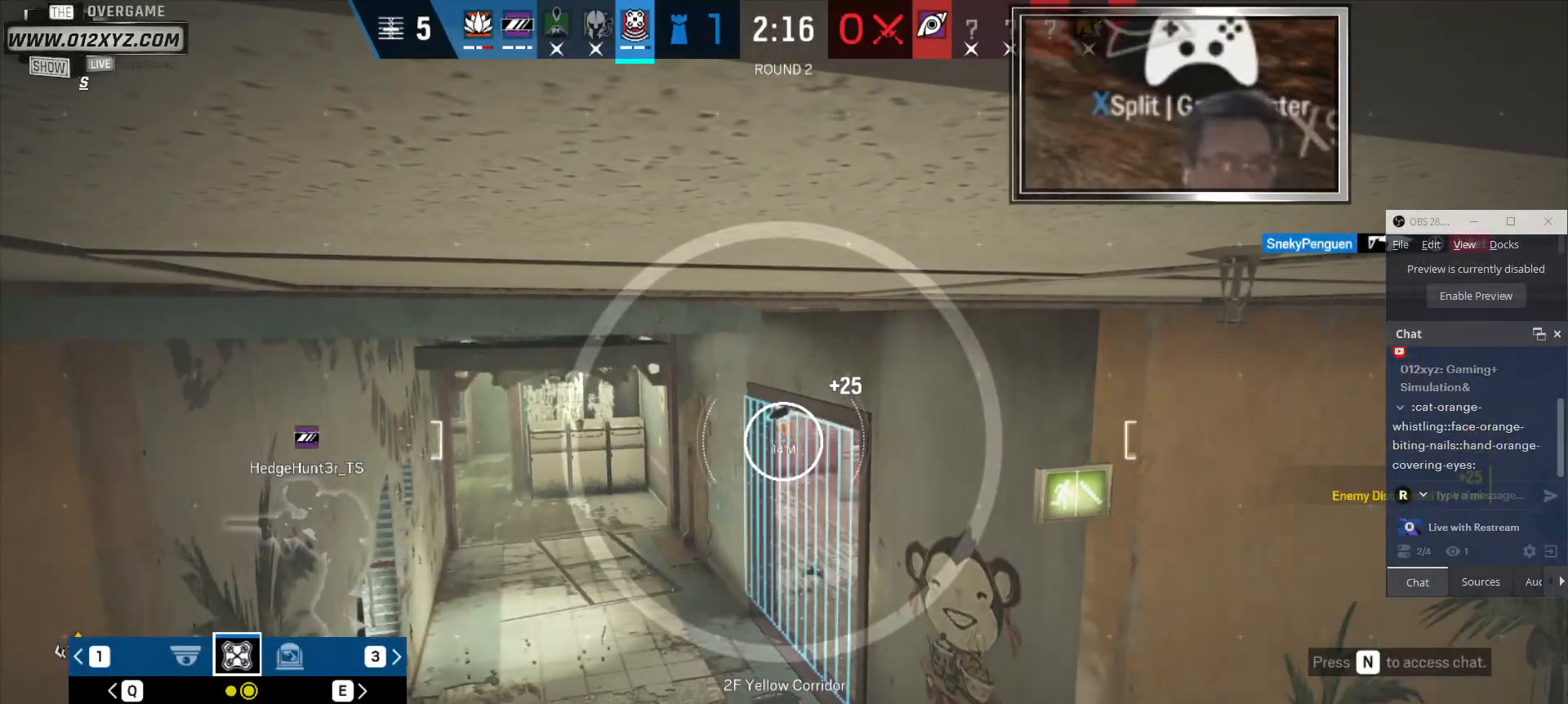
{"keys": ["x"], "mouse": [], "events": []}
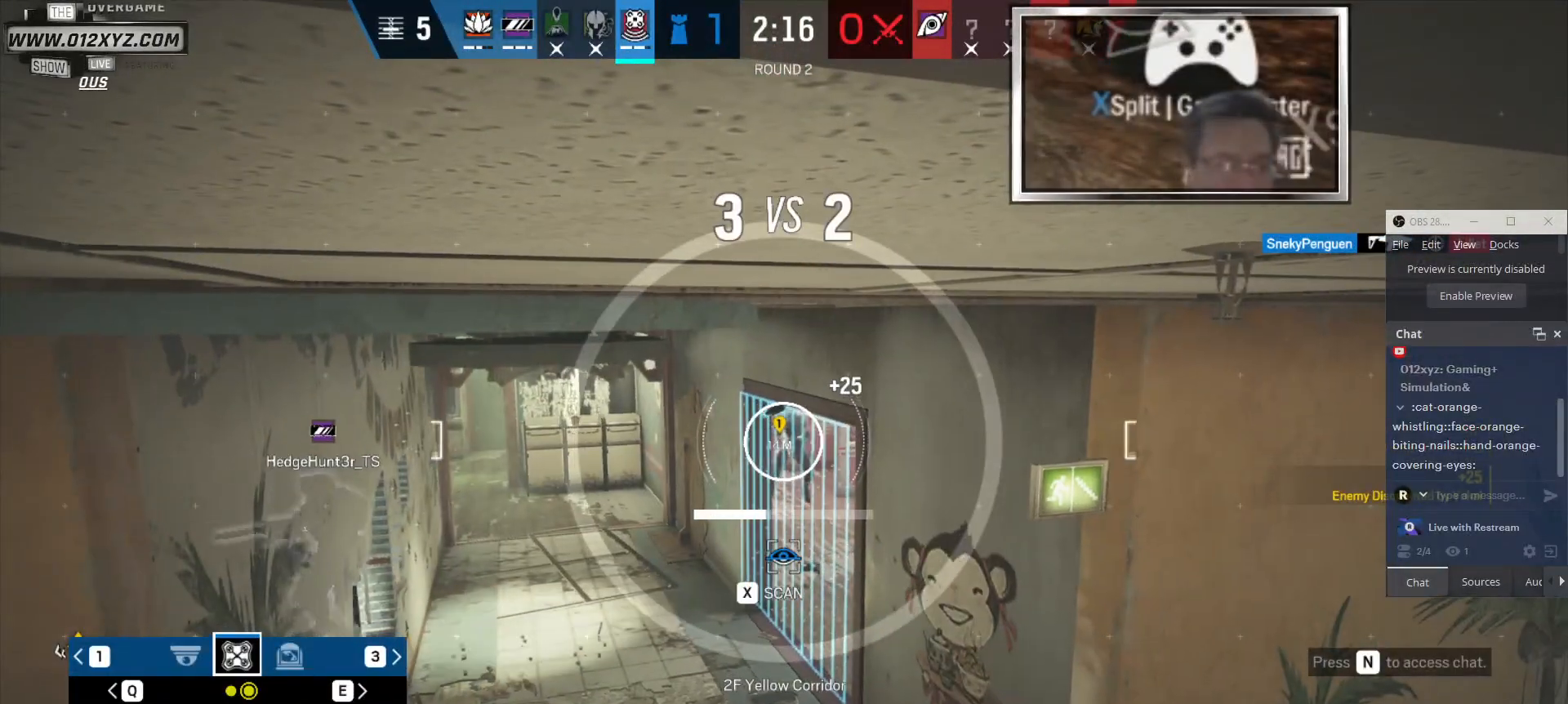
{"keys": ["x"], "mouse": [], "events": []}
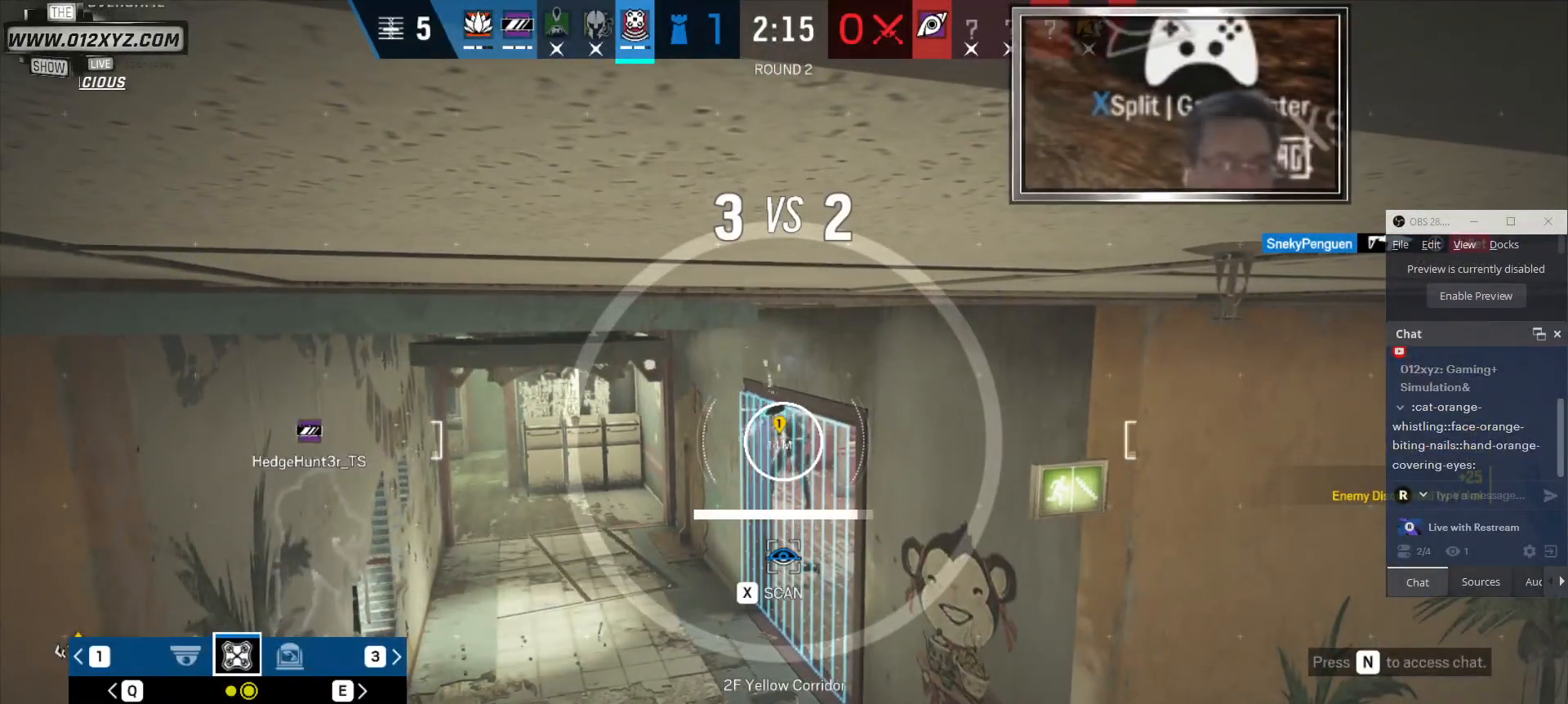
{"keys": ["space"], "mouse": [], "events": [[366, "x", "up"], [500, "space", "down"]]}
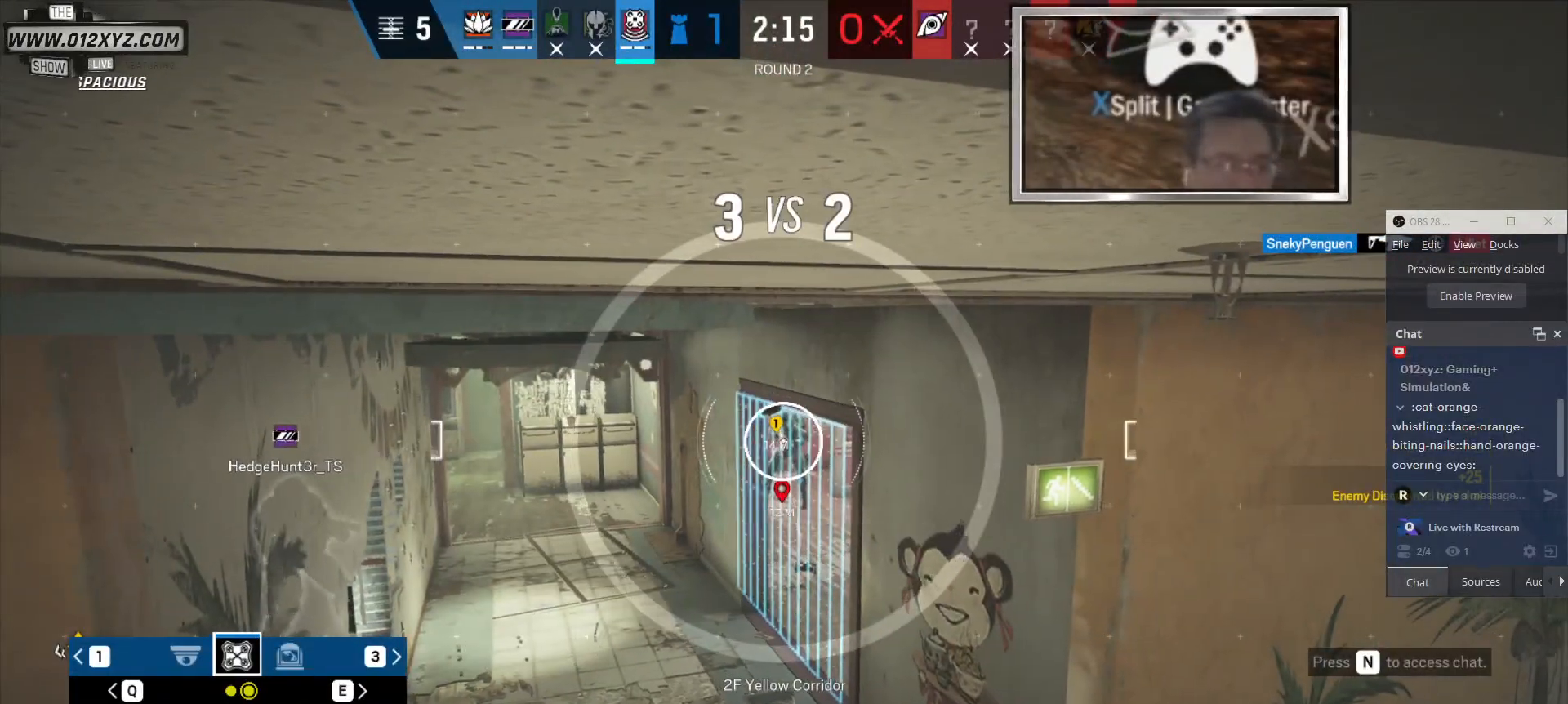
{"keys": [], "mouse": [], "events": [[133, "space", "up"]]}
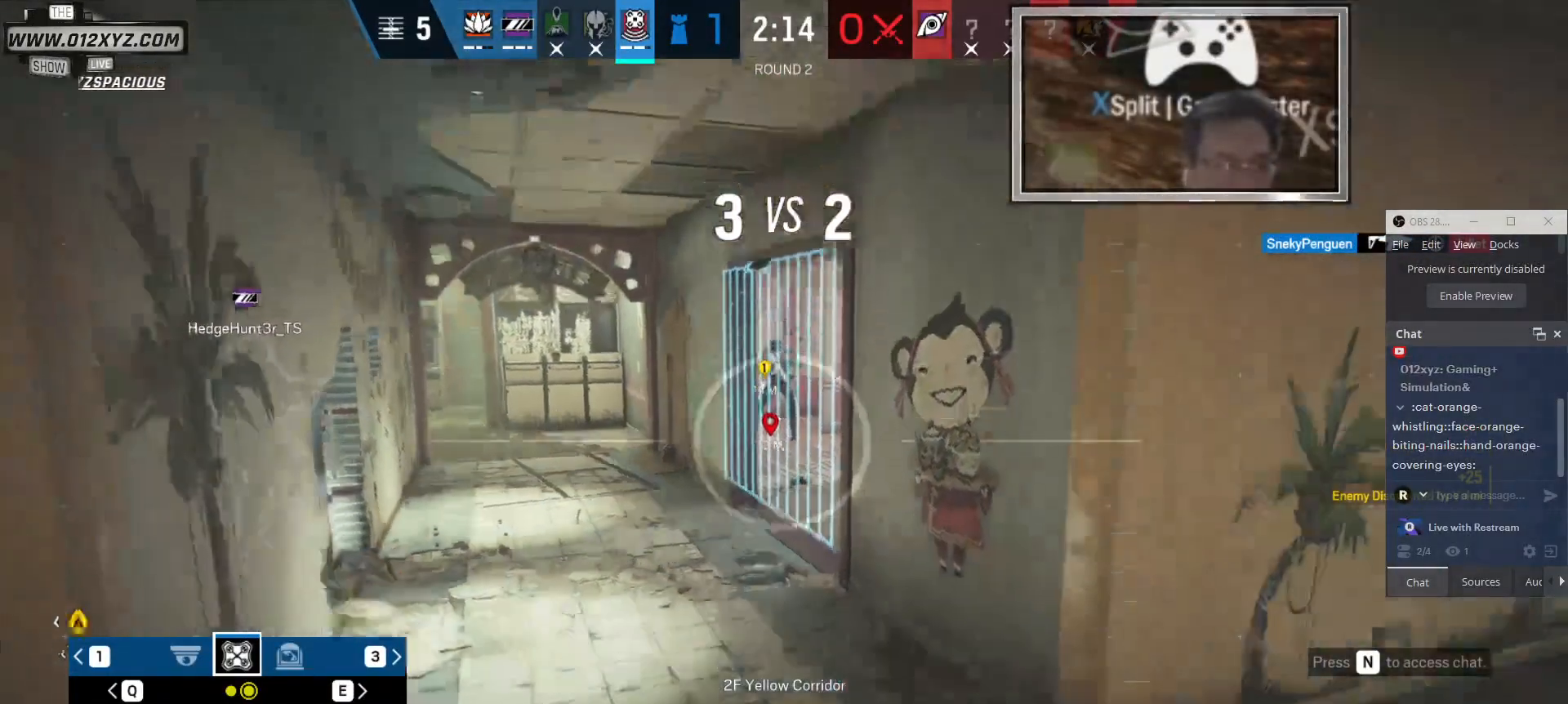
{"keys": ["d"], "mouse": [], "events": [[300, "d", "down"]]}
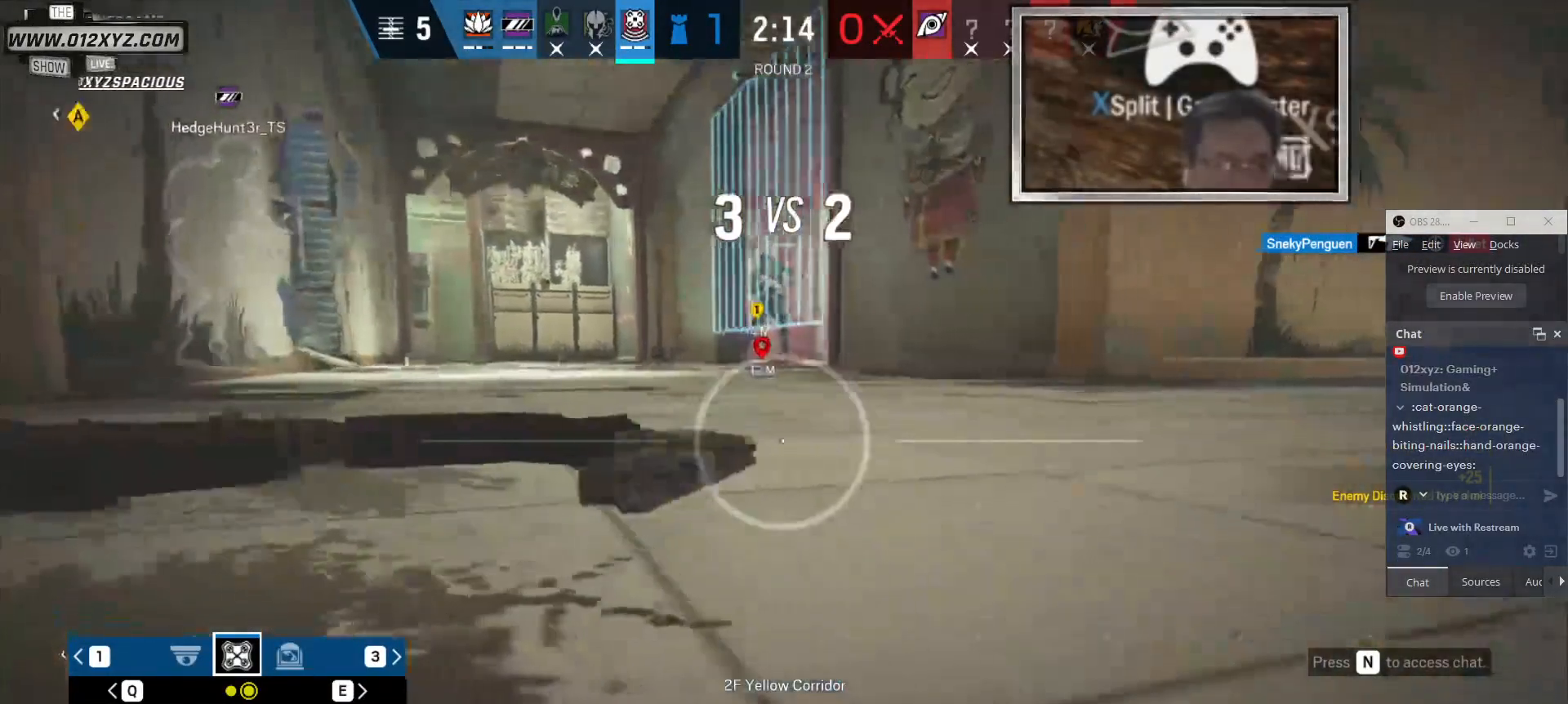
{"keys": ["d", "s"], "mouse": [], "events": [[233, "s", "down"]]}
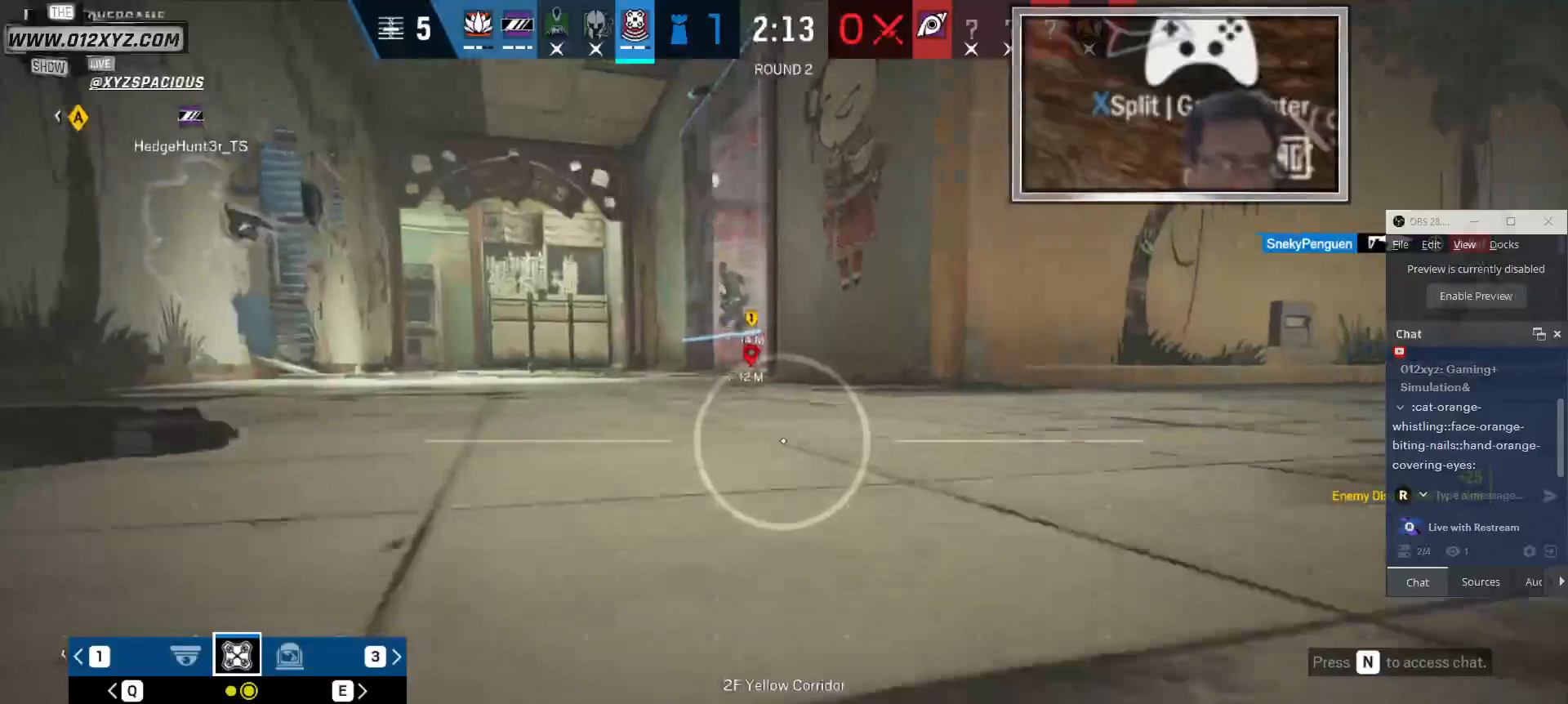
{"keys": ["d"], "mouse": [], "events": [[100, "s", "up"]]}